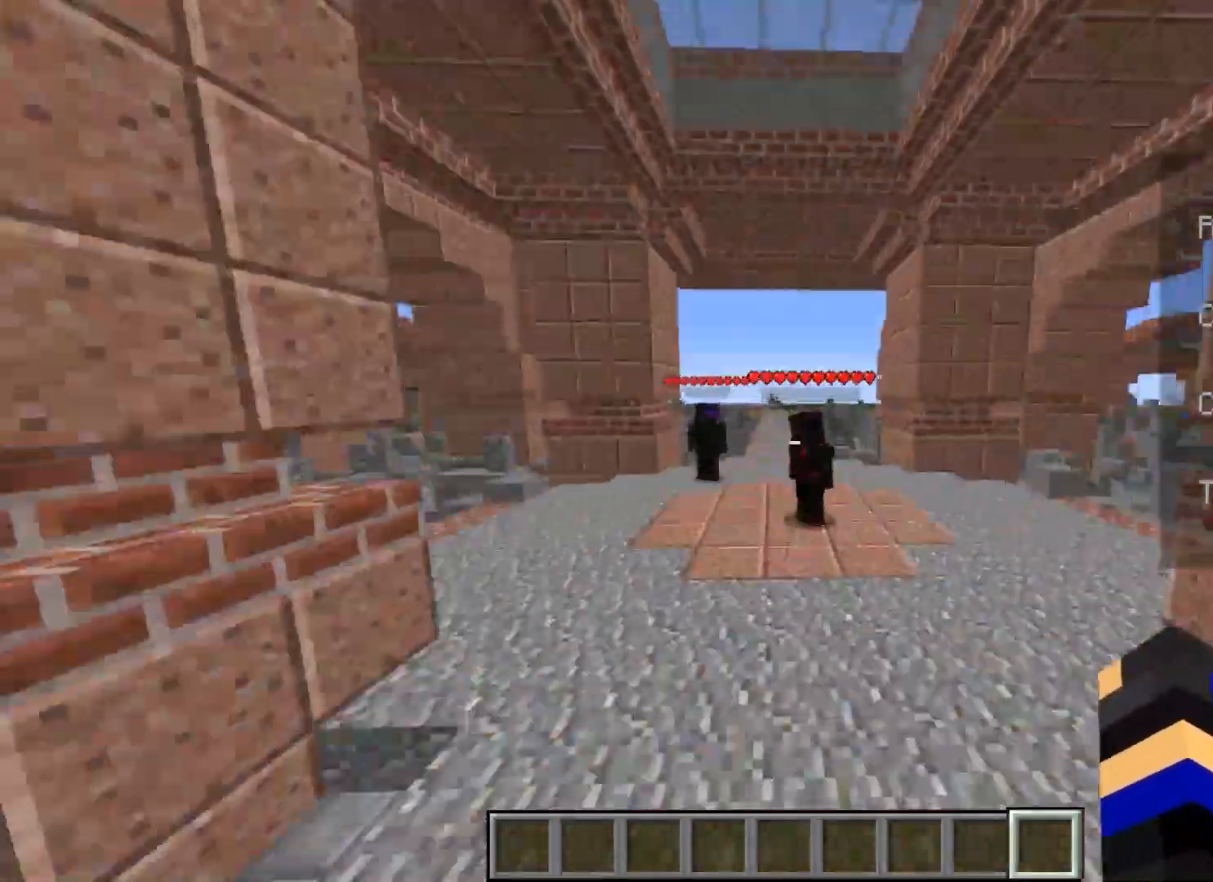
Gameplay with keyboard and mouse; each line is a JSON object with the keys and mouse buttons held at the frame after it. "events" lists presses ("down") and releases ("up") of "a", "d", "s", "w", "mouse_left" and "mouse_right" between this image and that frame as [ms after this image, input, new state], when the widget could be followed in between. "mouse_left", "mouse_right" = the "left", "right" buttons of the "mouse" list. No other keys are recorded. Fast repeated clicks can show as one long hold. Mouse movement is not recorded.
{"keys": [], "mouse": [], "events": []}
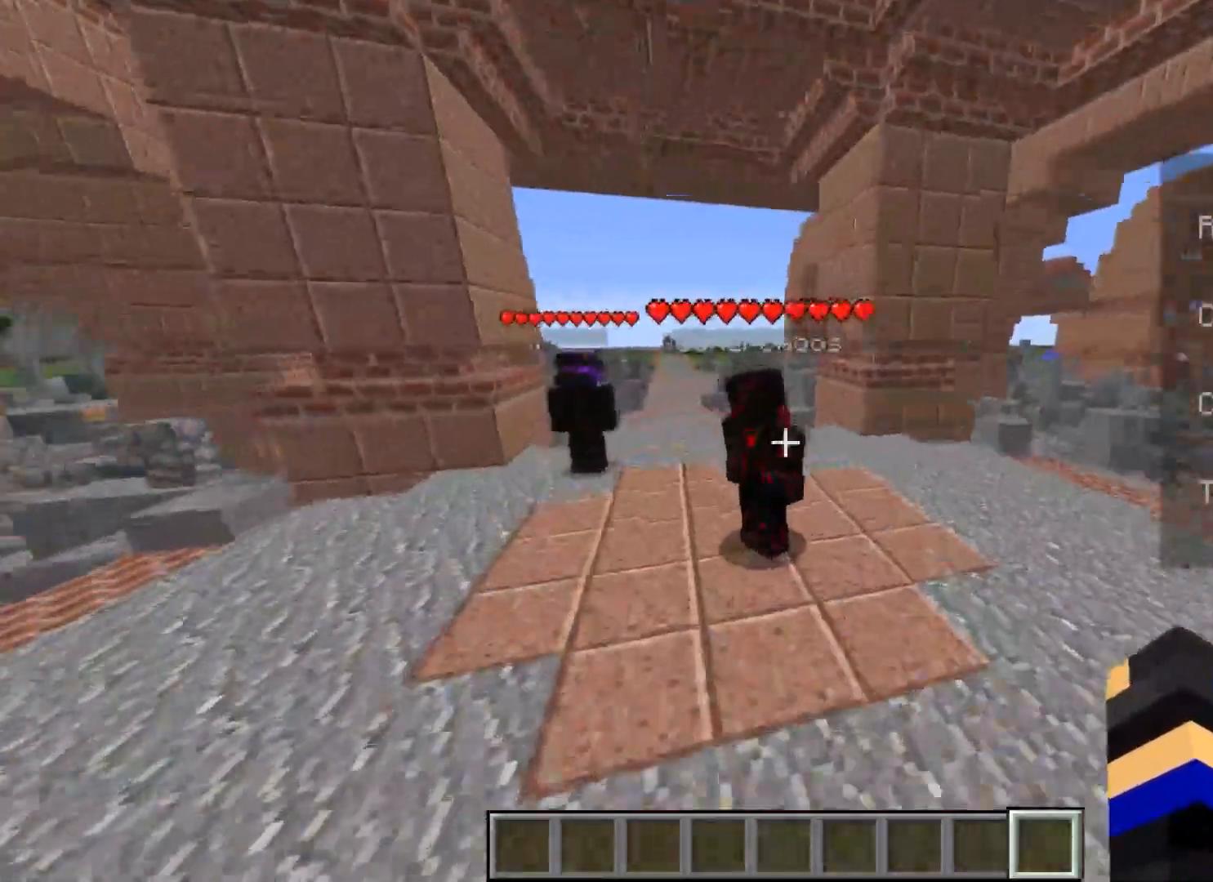
{"keys": [], "mouse": ["left"], "events": [[401, "w", "down"], [467, "mouse_left", "down"], [501, "w", "up"]]}
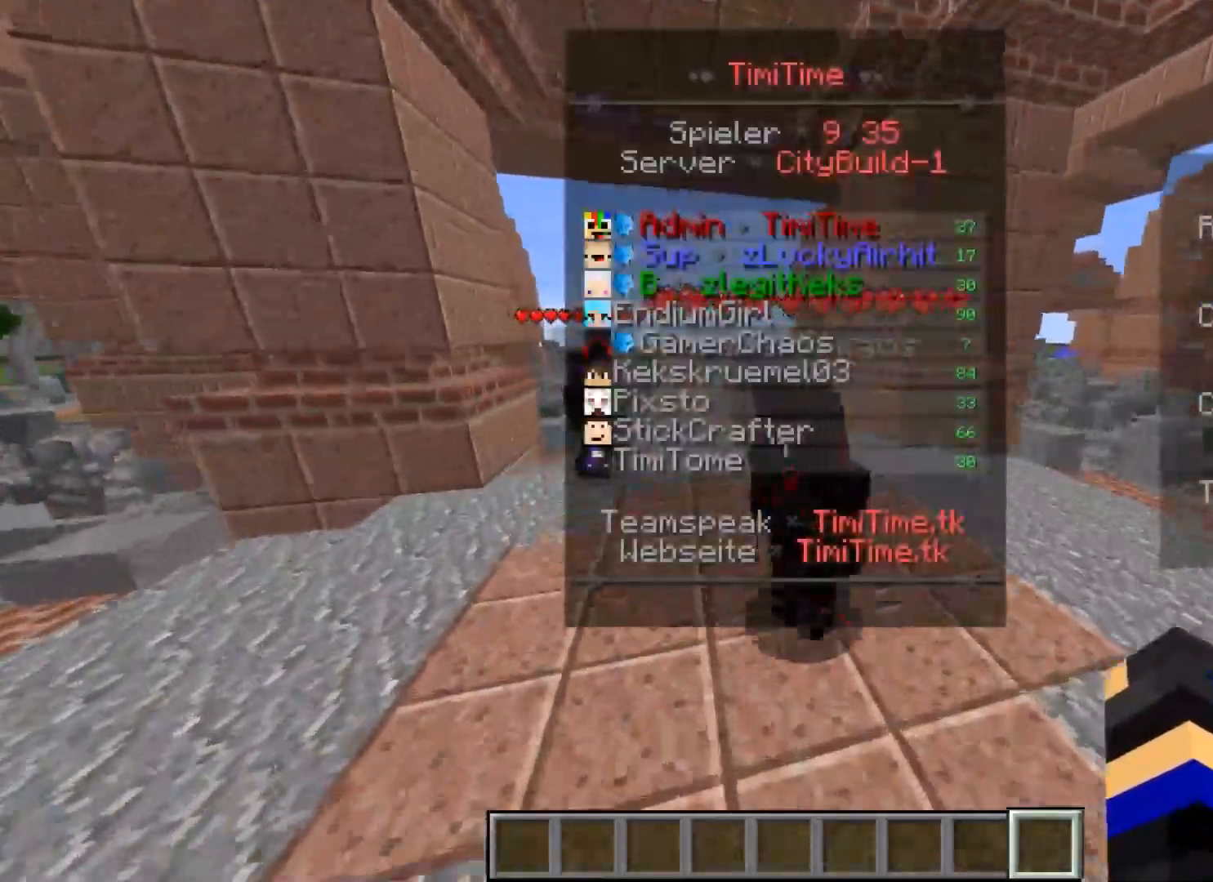
{"keys": [], "mouse": [], "events": [[66, "mouse_left", "up"], [167, "s", "down"], [467, "s", "up"]]}
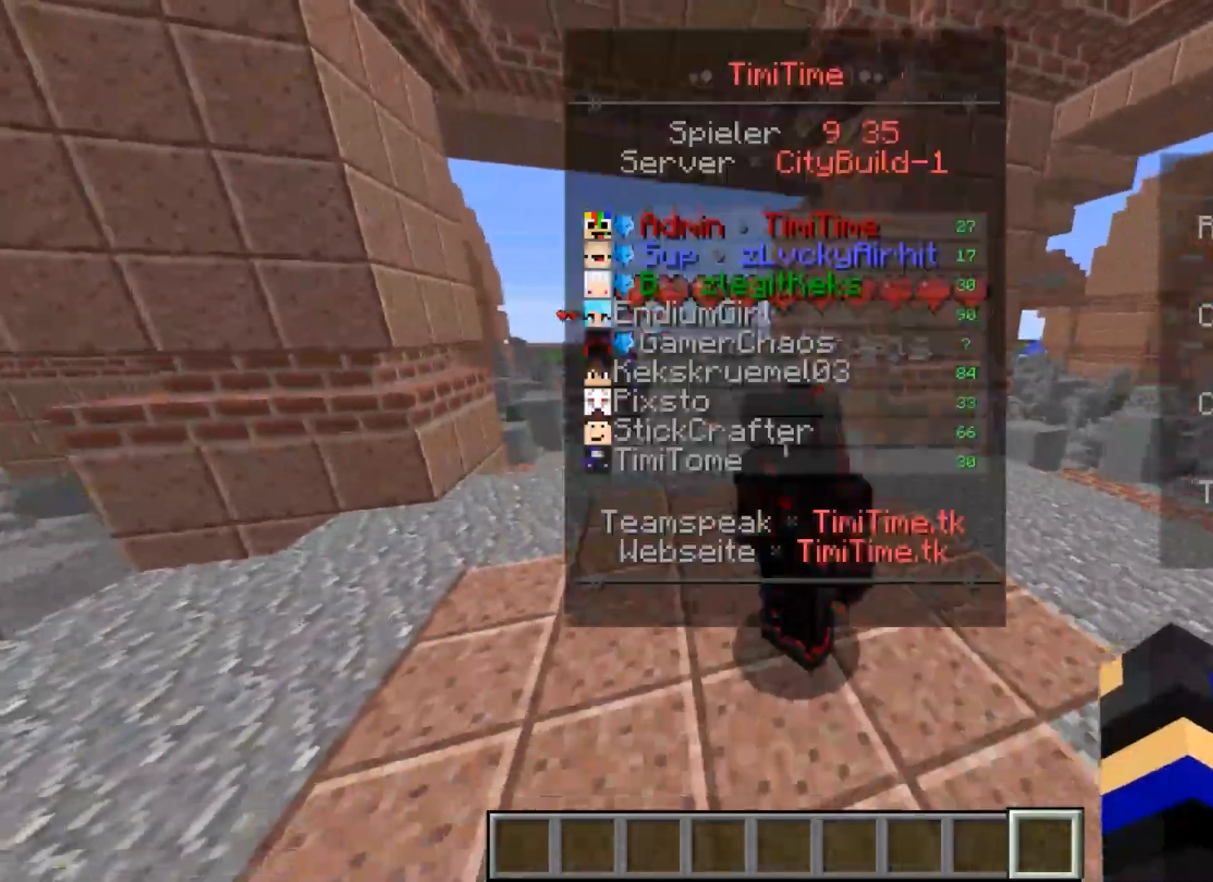
{"keys": ["a"], "mouse": [], "events": [[267, "a", "down"]]}
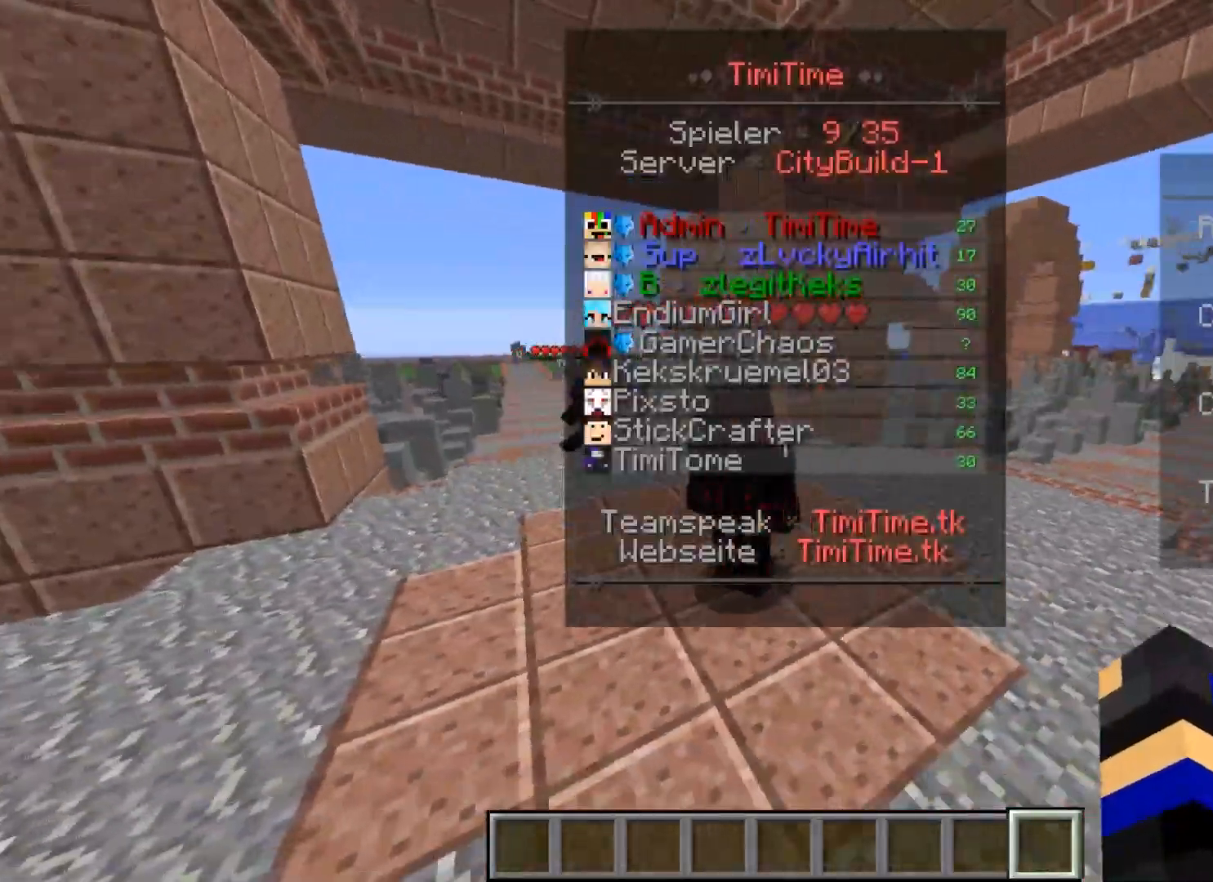
{"keys": [], "mouse": [], "events": [[133, "a", "up"]]}
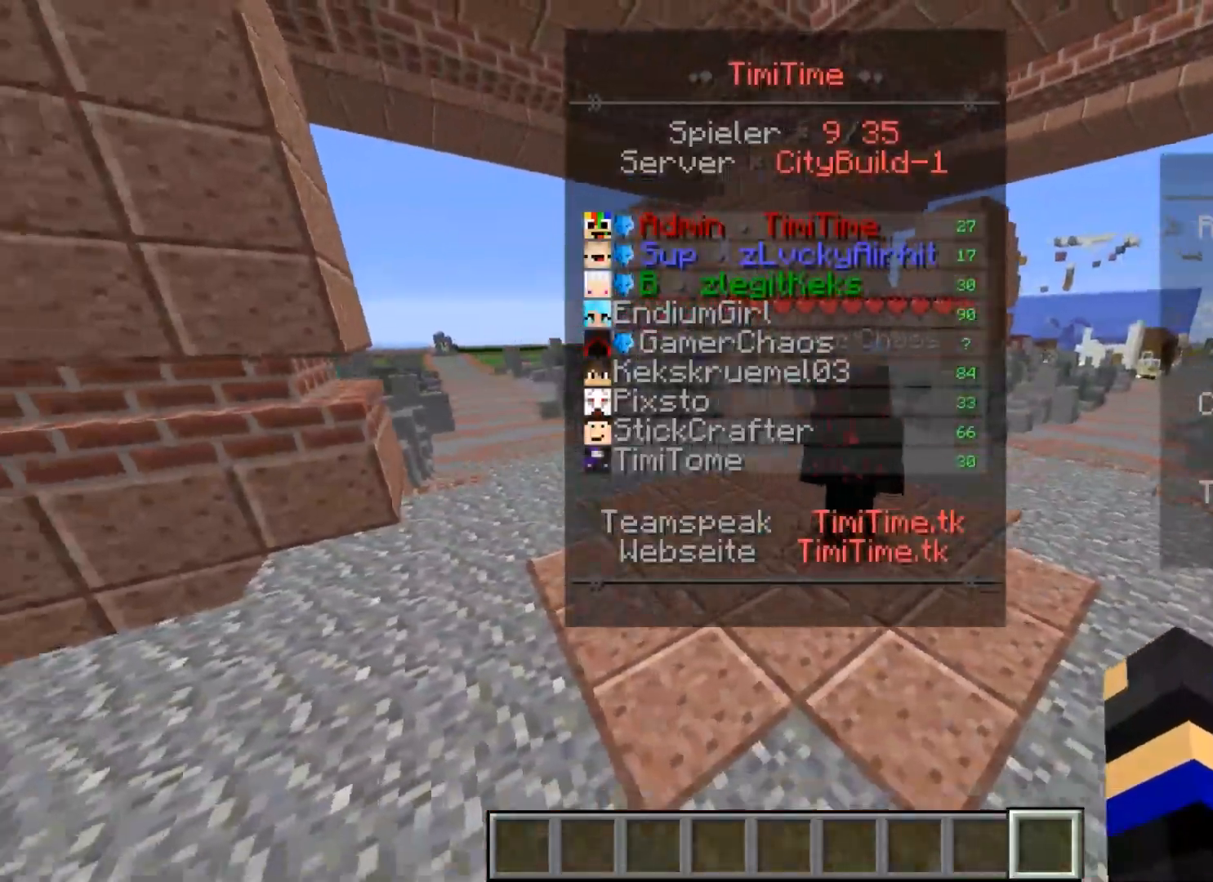
{"keys": [], "mouse": [], "events": [[300, "a", "down"], [467, "a", "up"]]}
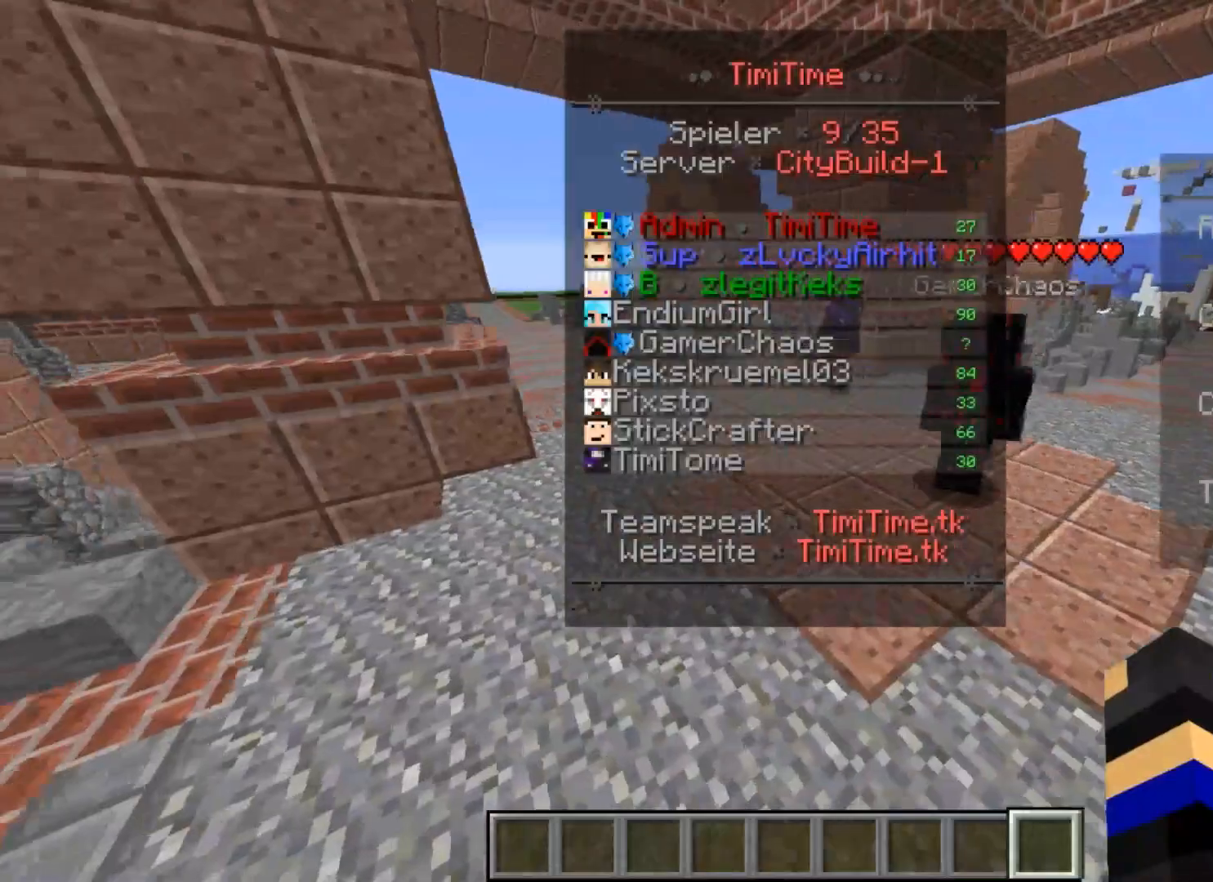
{"keys": [], "mouse": [], "events": [[367, "a", "down"], [500, "a", "up"]]}
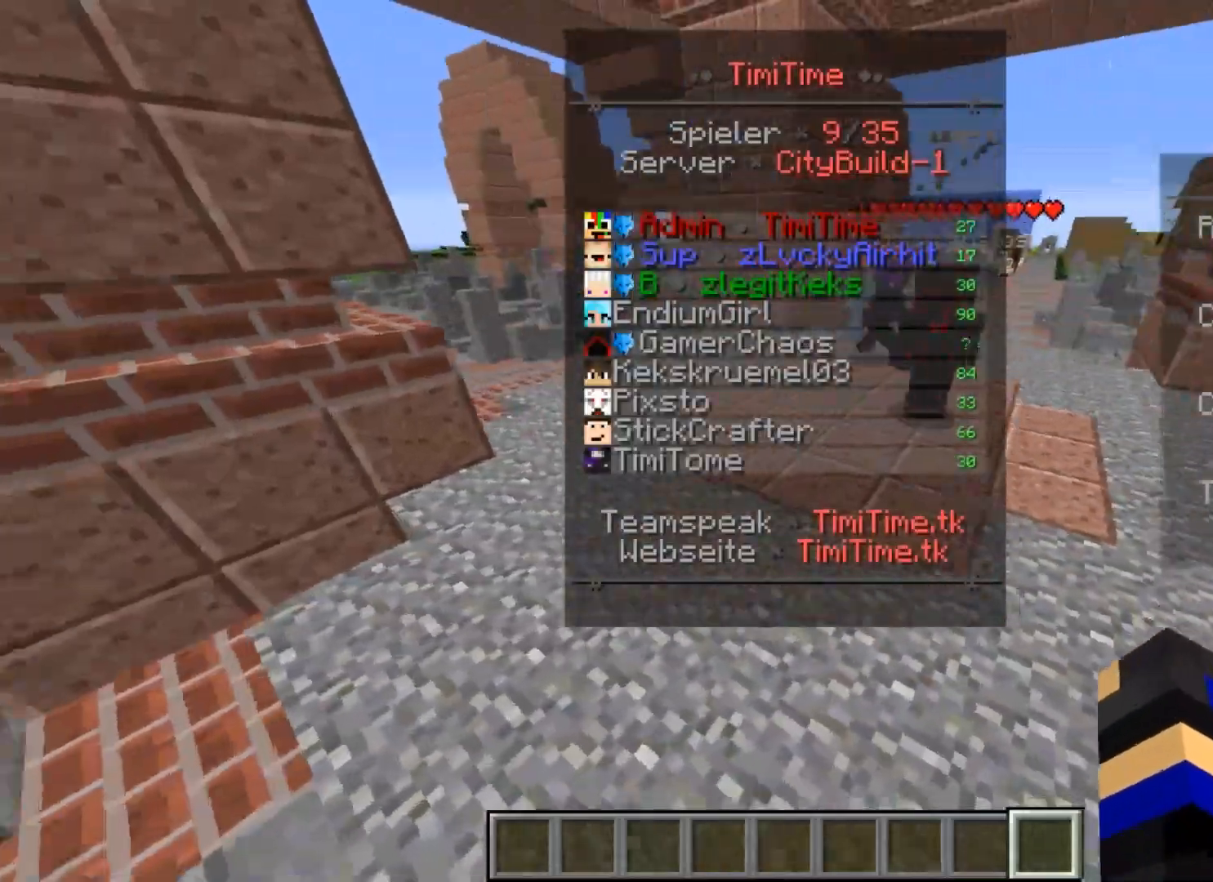
{"keys": ["w"], "mouse": [], "events": [[267, "w", "down"]]}
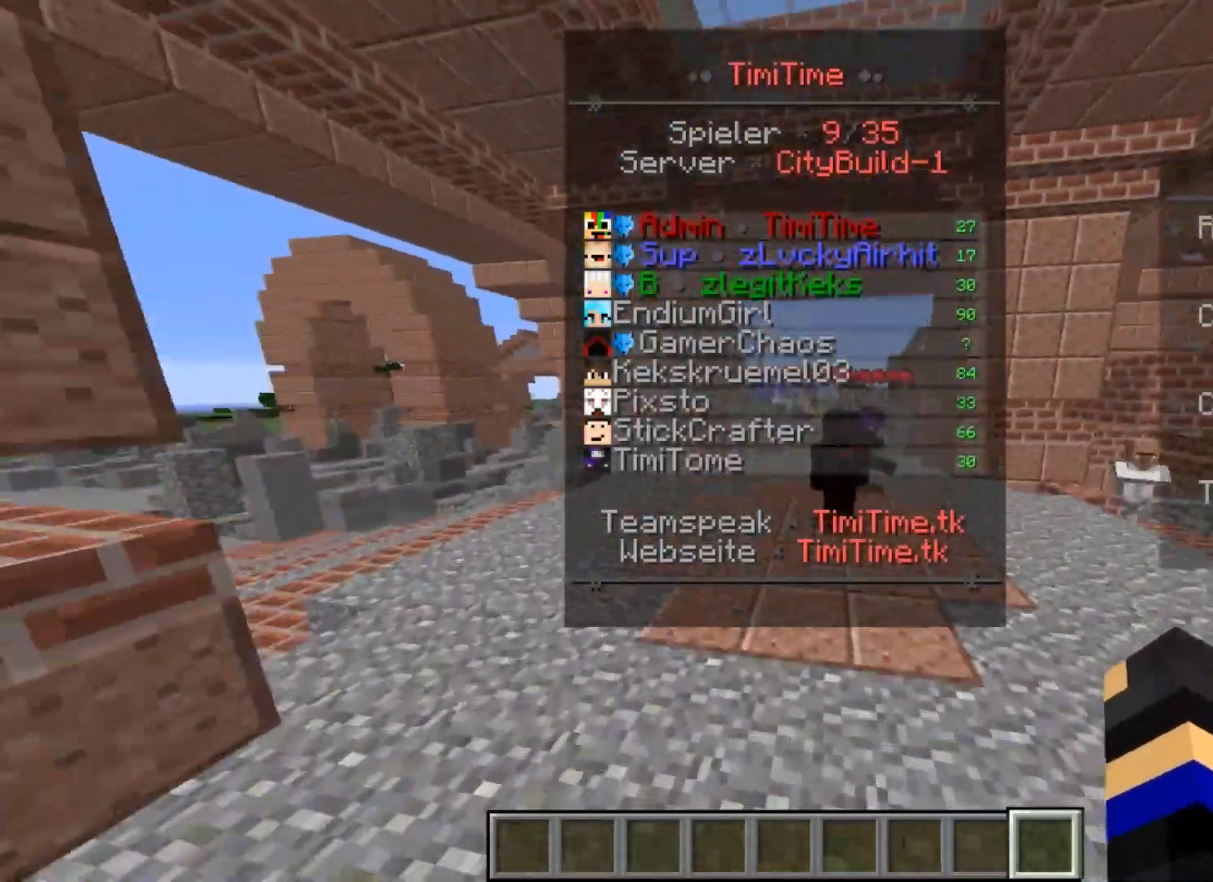
{"keys": ["s"], "mouse": [], "events": [[66, "w", "up"], [400, "s", "down"]]}
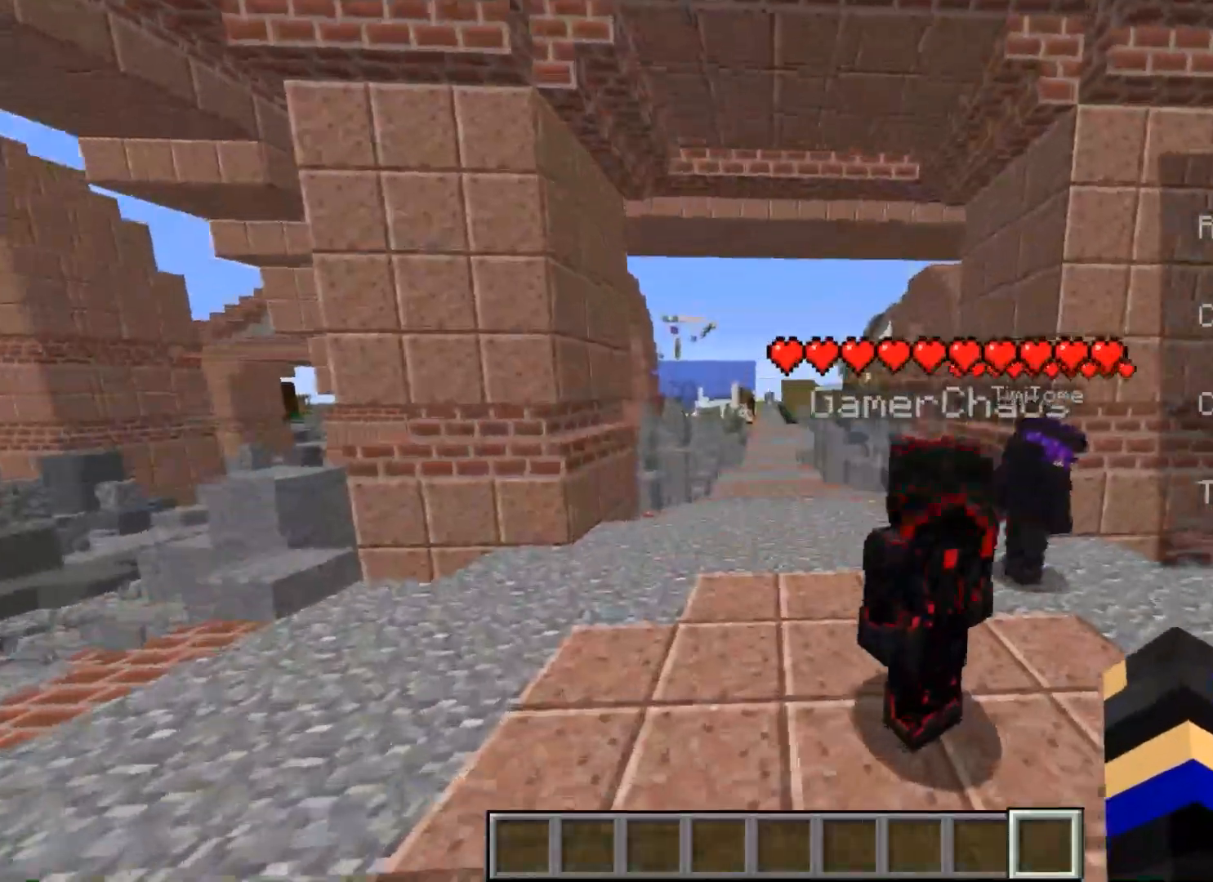
{"keys": ["s"], "mouse": [], "events": []}
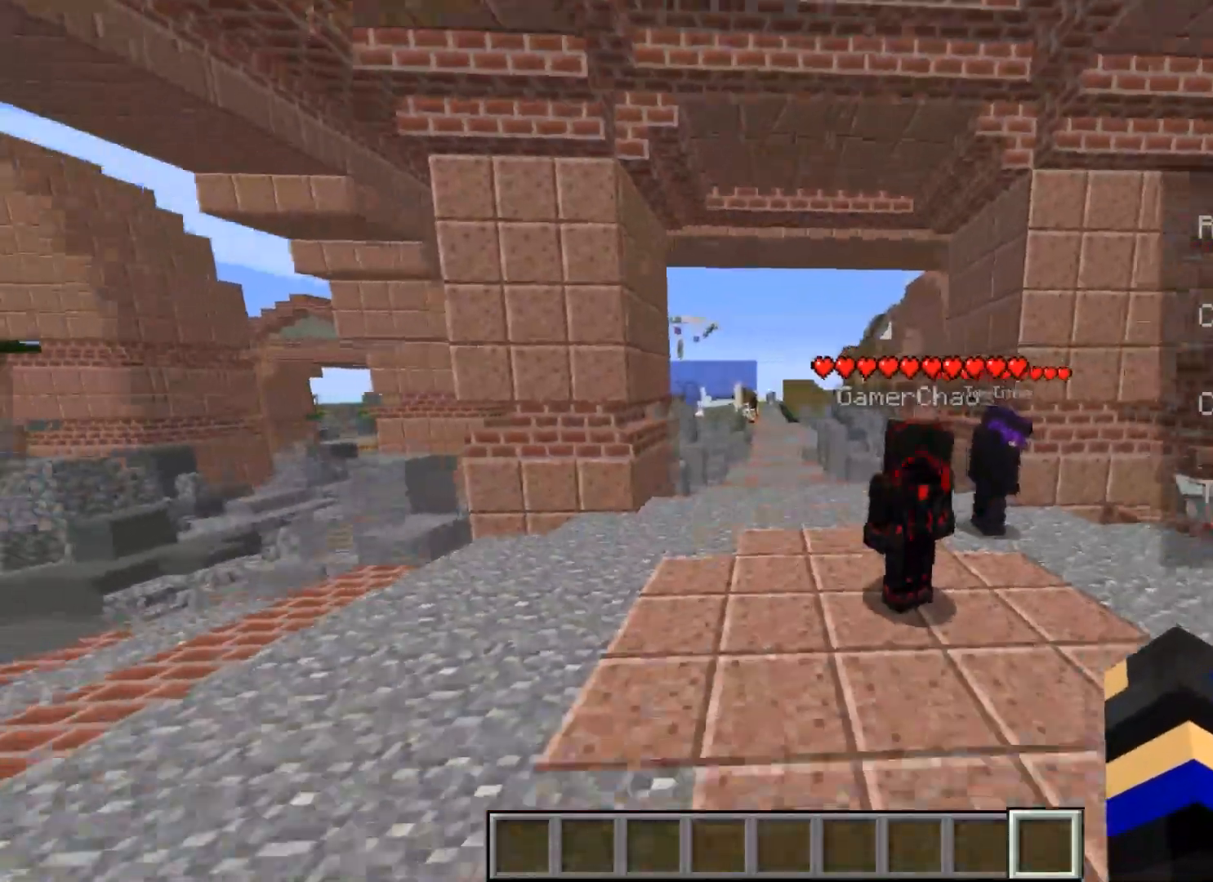
{"keys": [], "mouse": [], "events": [[100, "s", "up"]]}
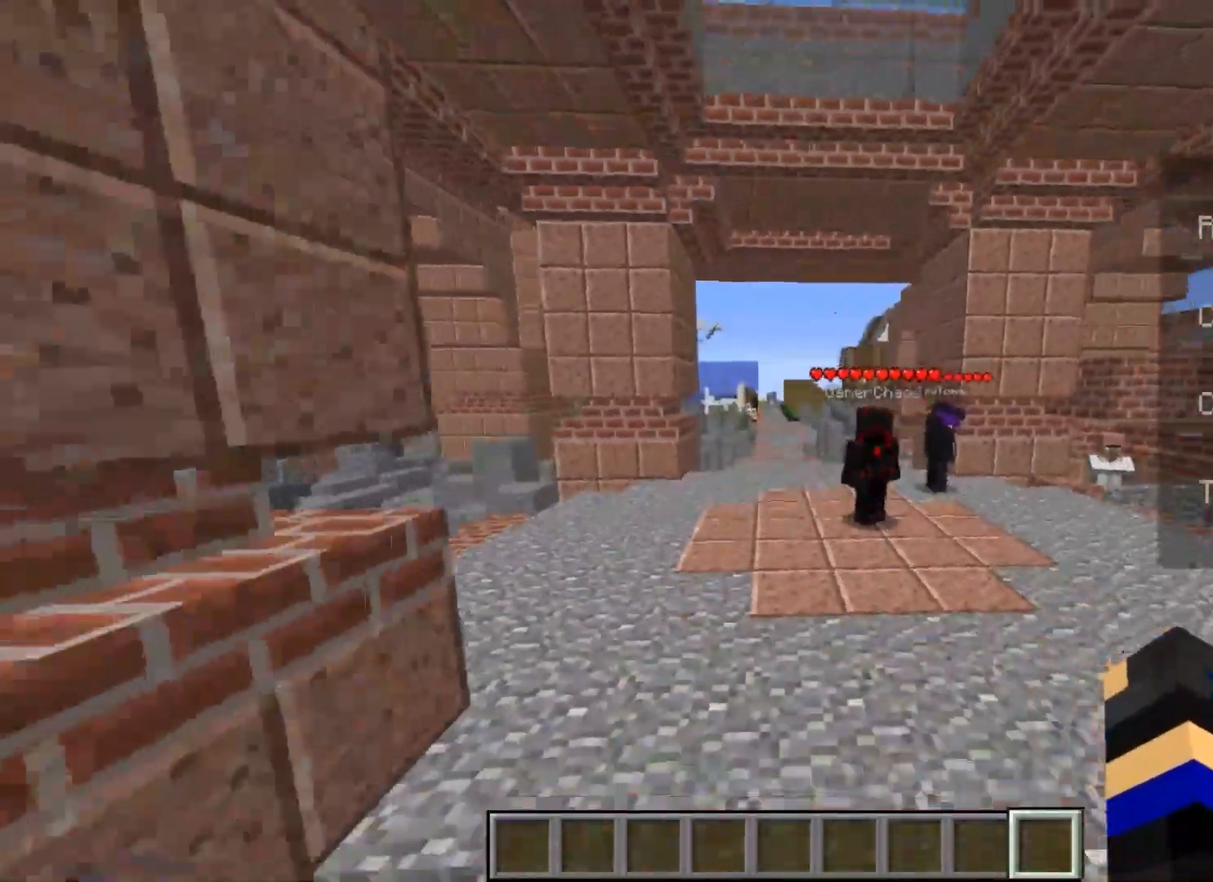
{"keys": ["s"], "mouse": [], "events": [[67, "d", "down"], [200, "d", "up"], [434, "s", "down"]]}
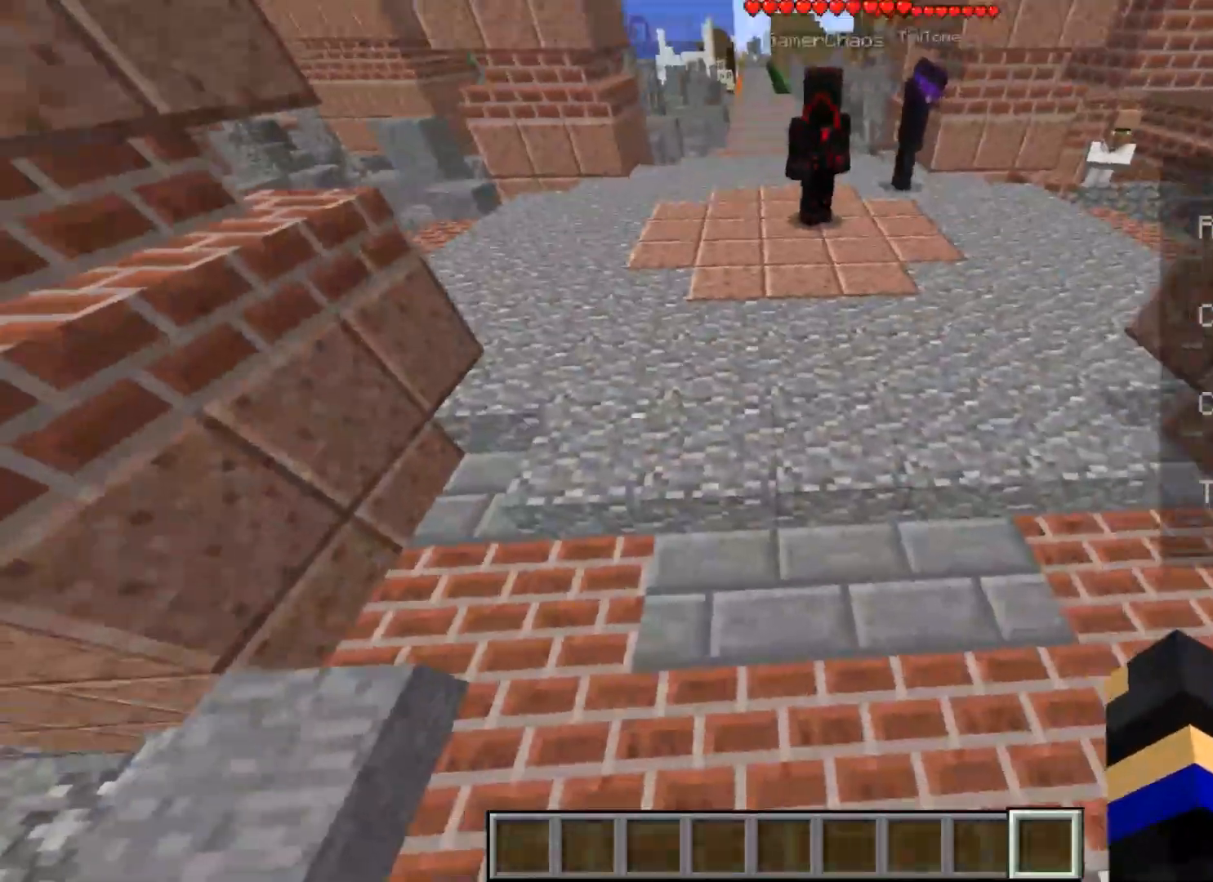
{"keys": [], "mouse": [], "events": [[133, "s", "up"]]}
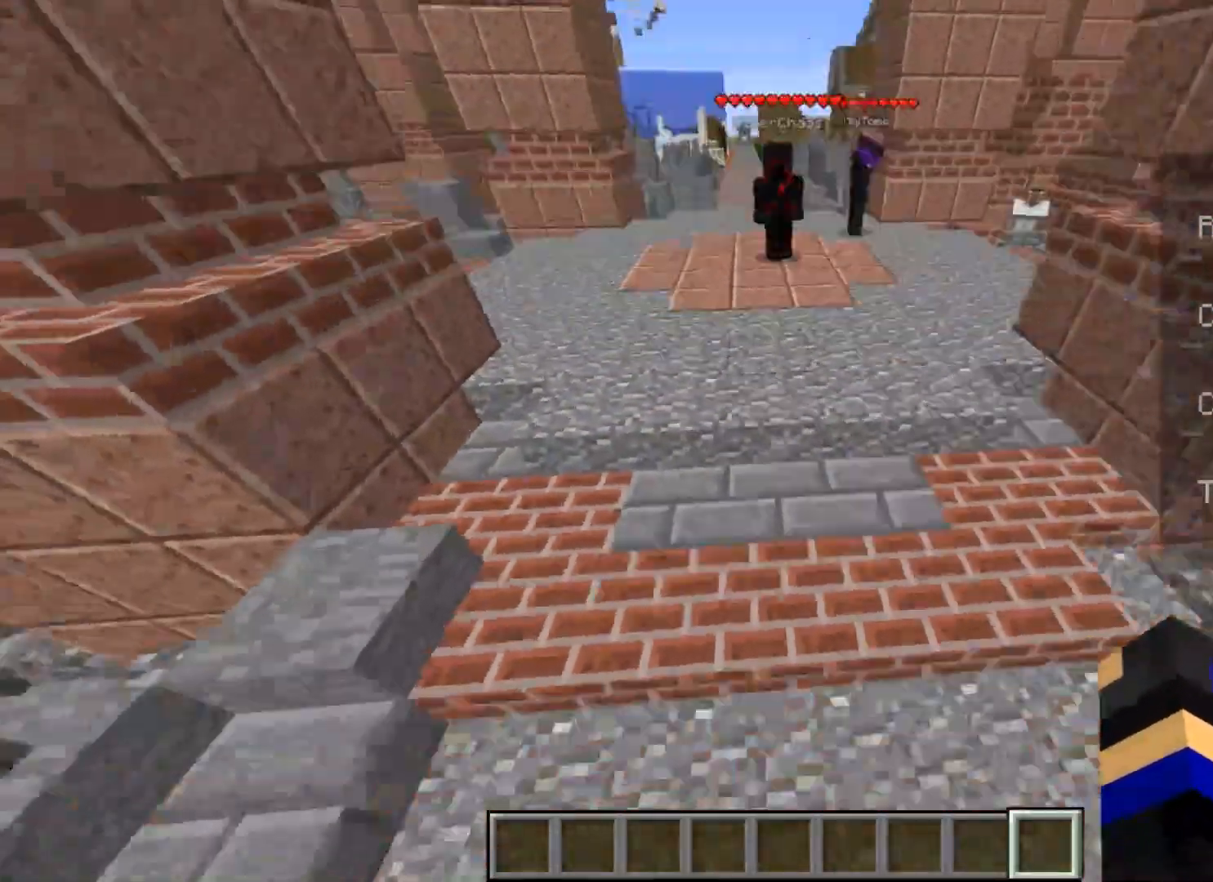
{"keys": ["s"], "mouse": [], "events": [[34, "s", "down"]]}
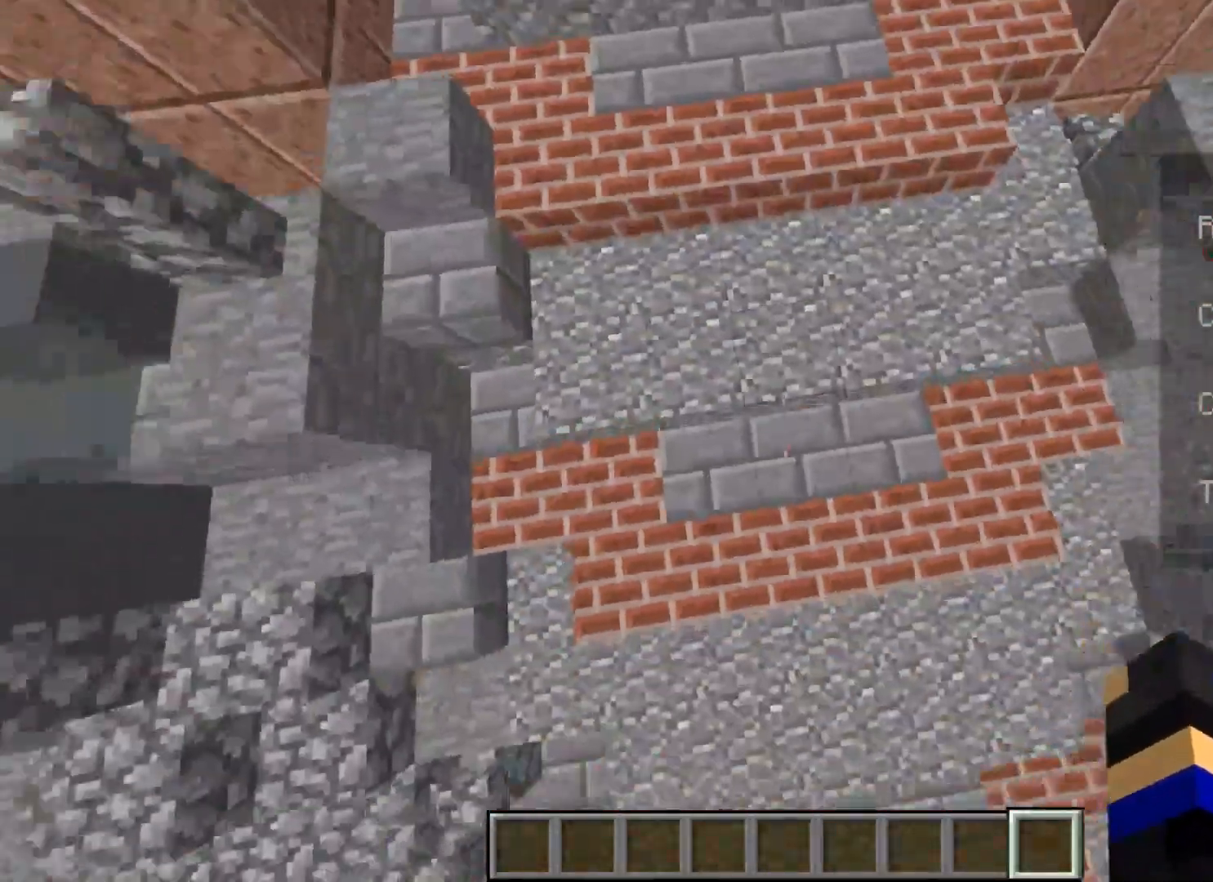
{"keys": [], "mouse": [], "events": [[66, "s", "up"]]}
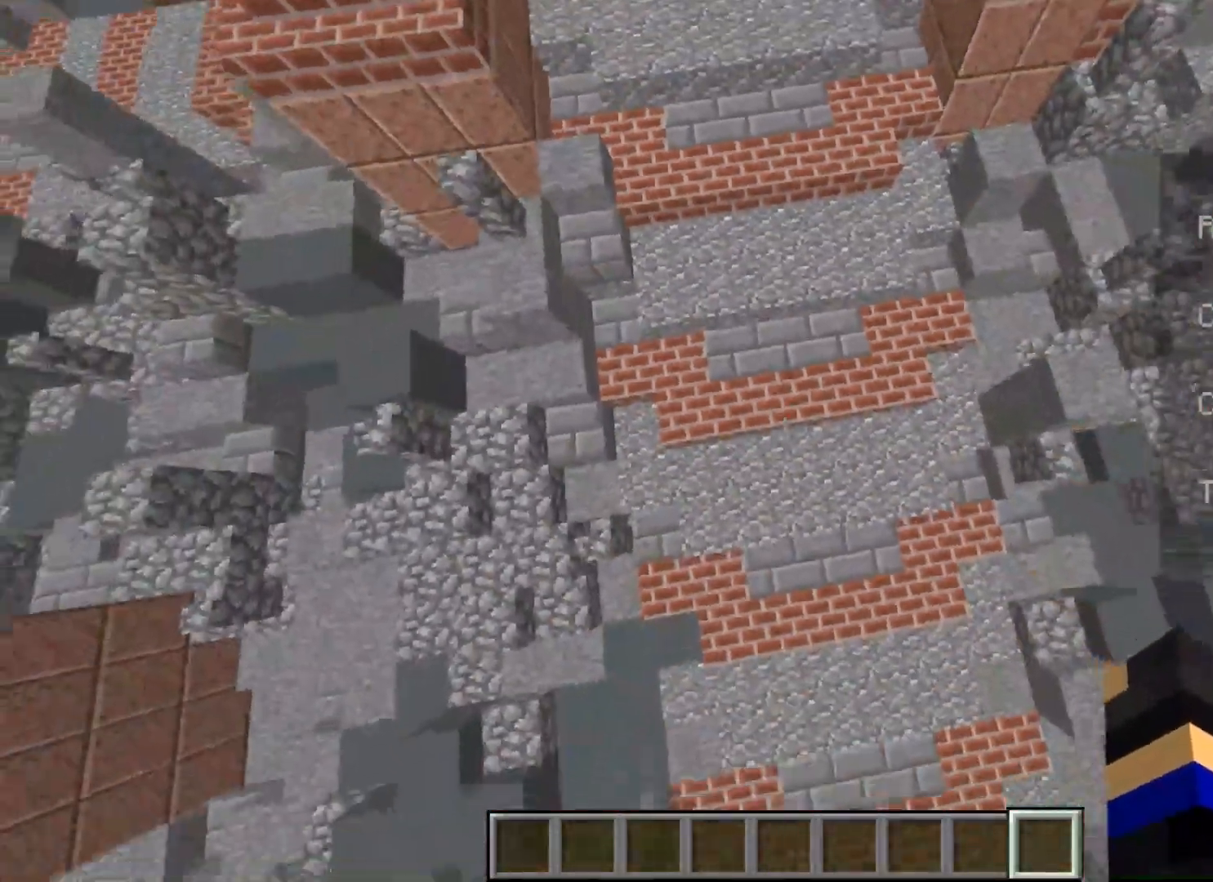
{"keys": [], "mouse": ["left"], "events": [[100, "mouse_left", "down"], [367, "mouse_left", "up"], [467, "mouse_left", "down"]]}
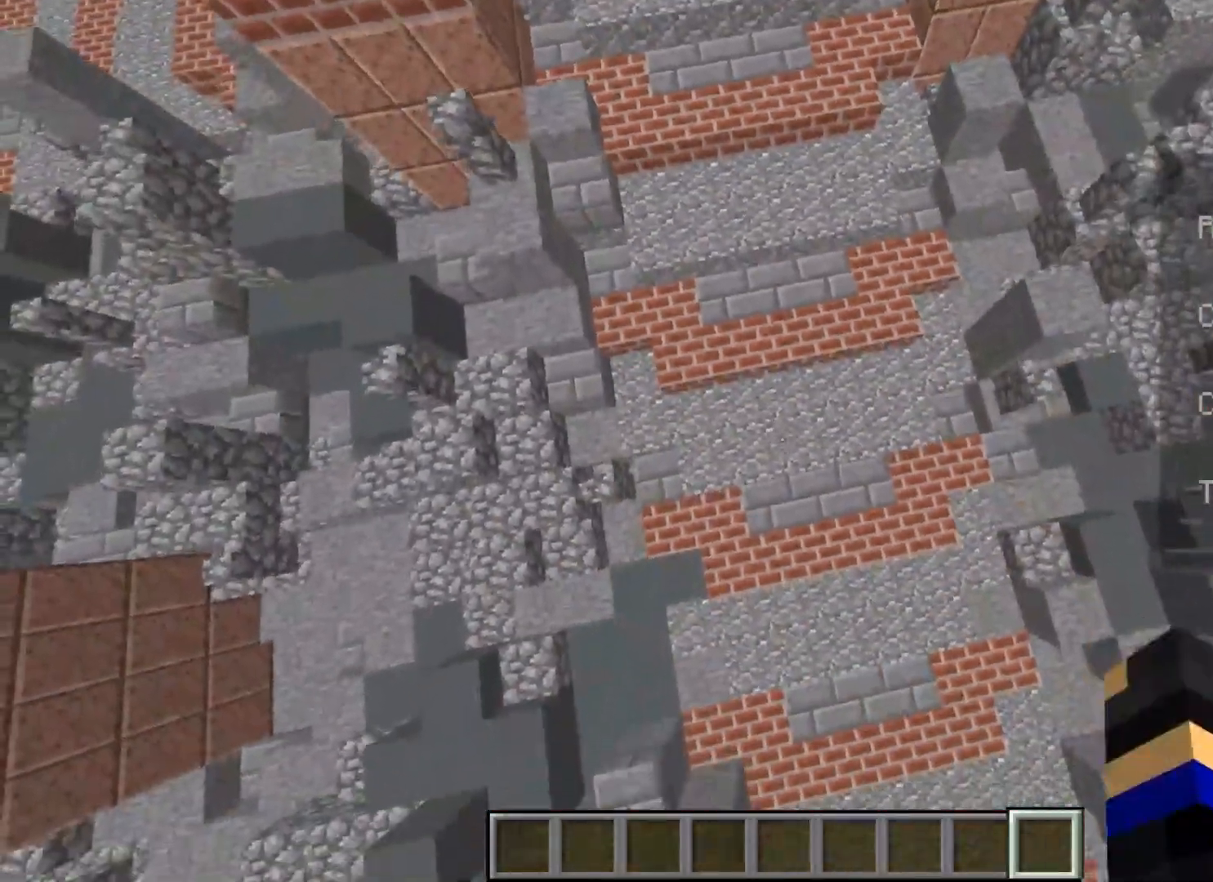
{"keys": [], "mouse": ["left"], "events": [[300, "mouse_left", "up"], [433, "mouse_left", "down"]]}
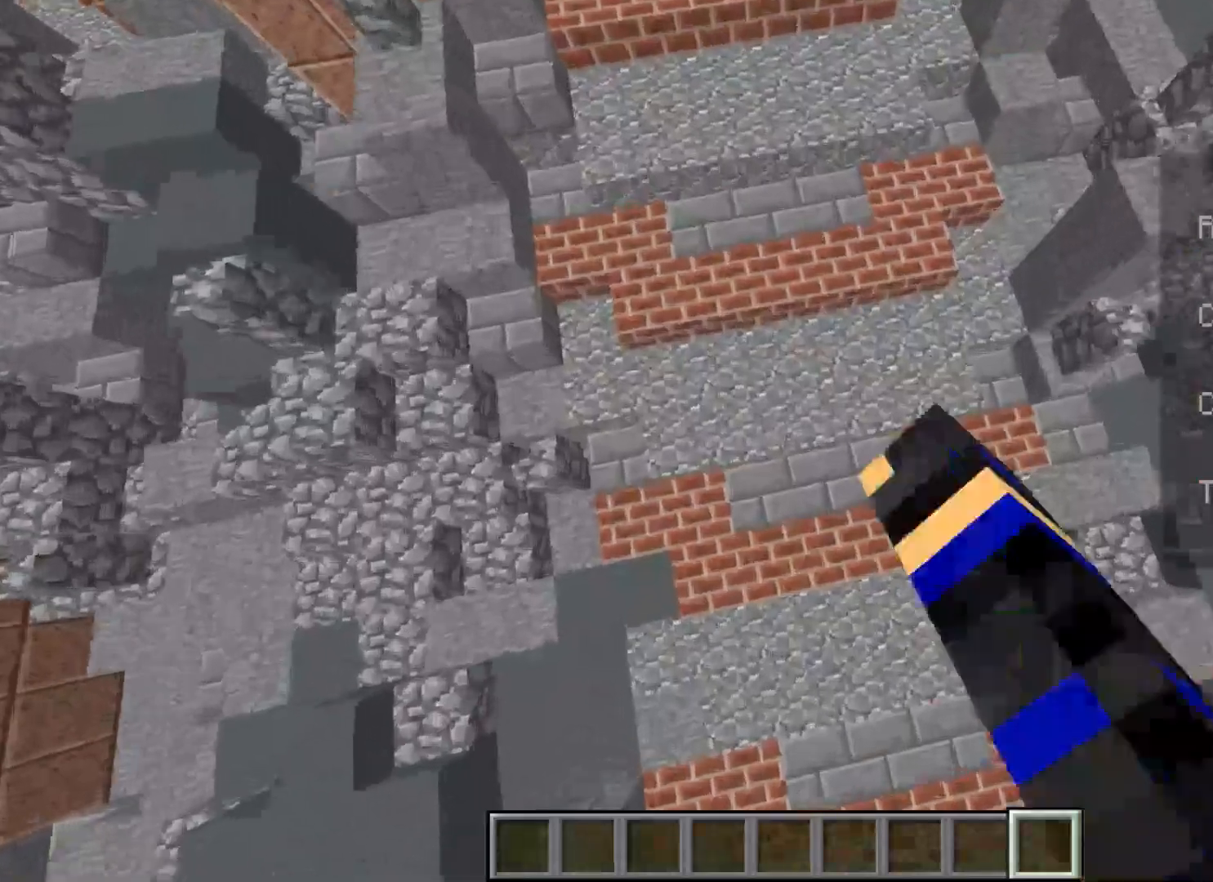
{"keys": [], "mouse": [], "events": [[134, "mouse_left", "up"]]}
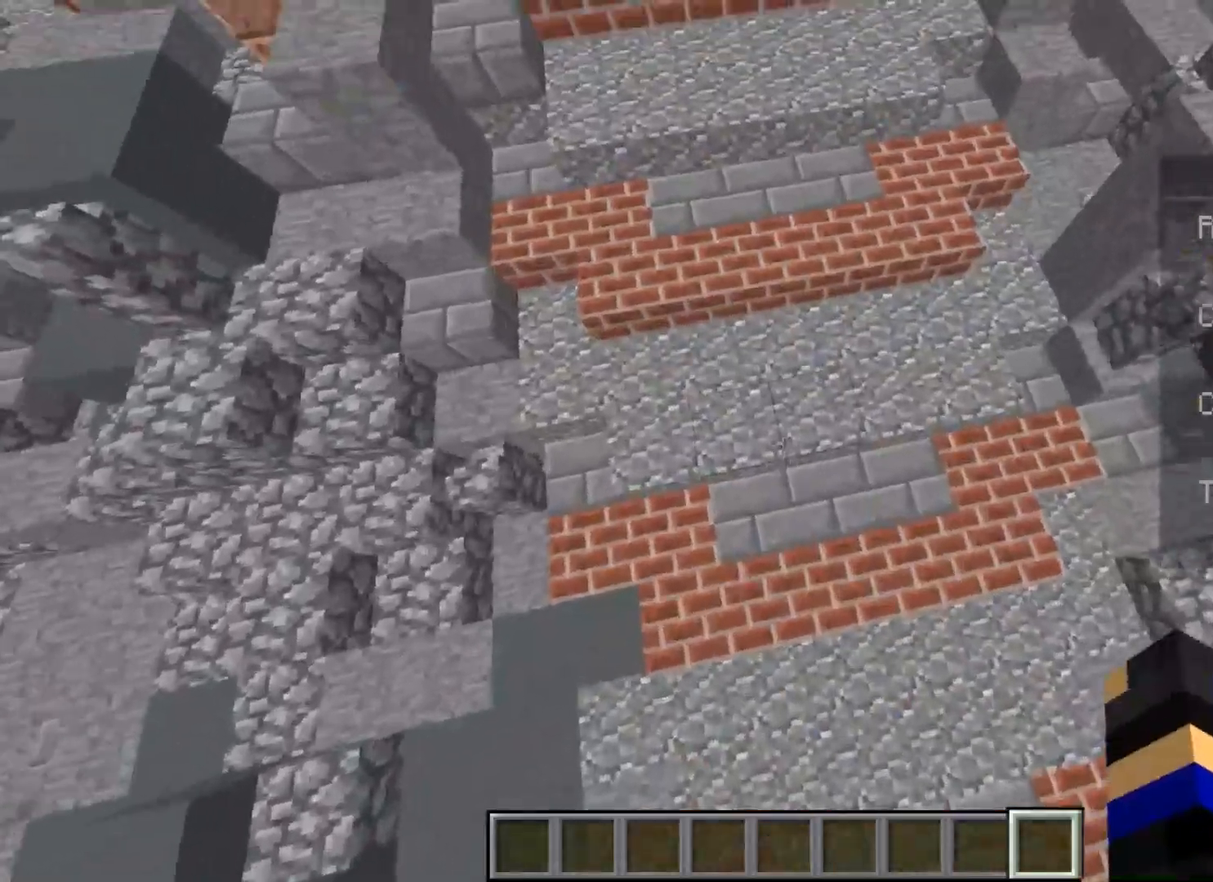
{"keys": [], "mouse": [], "events": []}
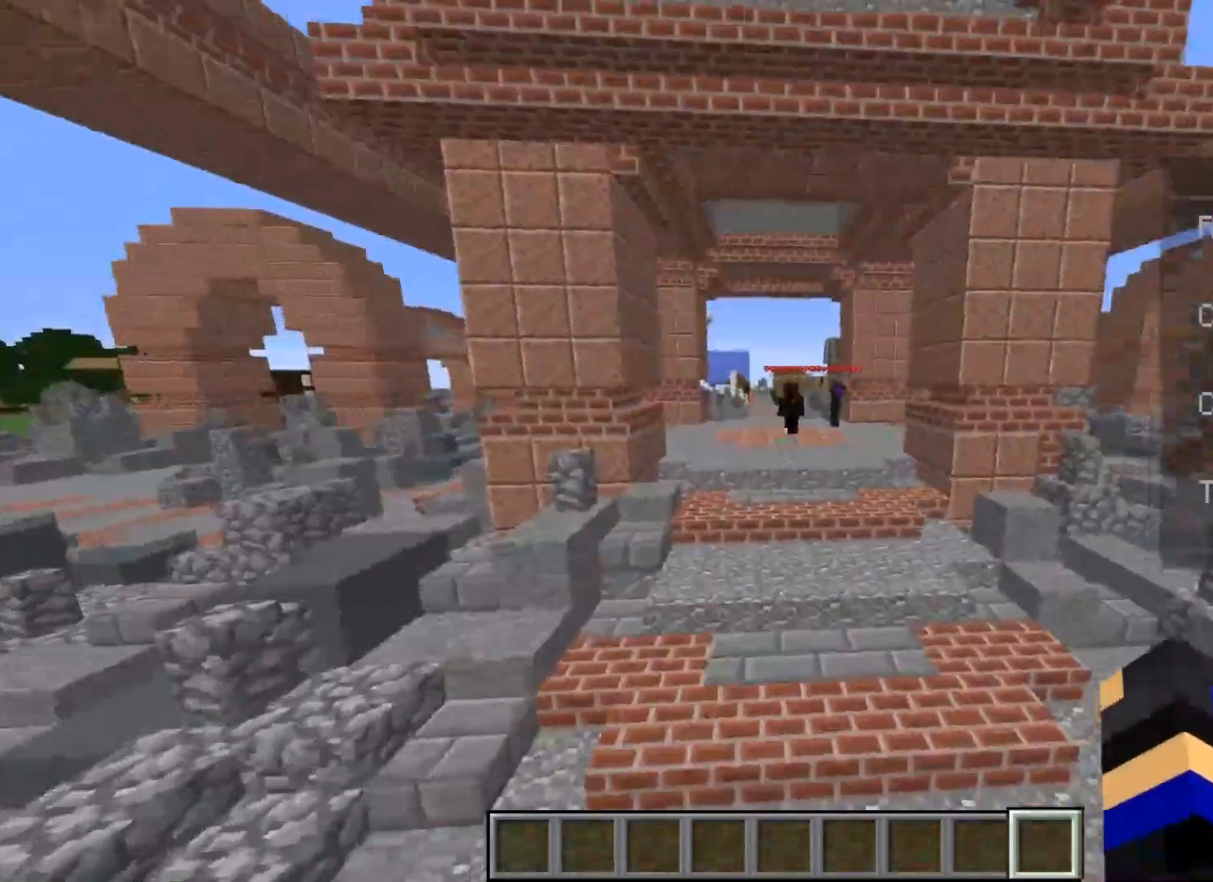
{"keys": ["w"], "mouse": ["left"], "events": [[67, "w", "down"], [334, "mouse_left", "down"]]}
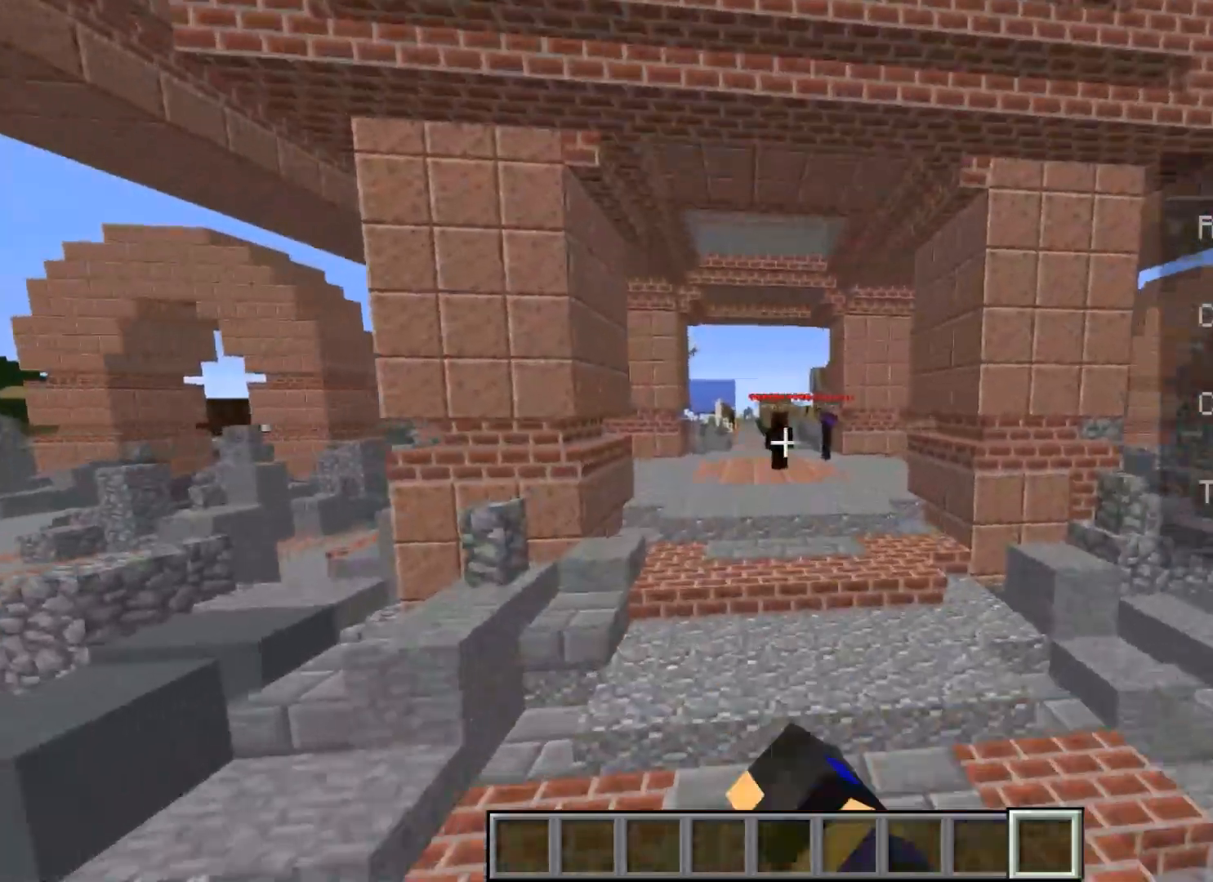
{"keys": ["w"], "mouse": [], "events": [[133, "mouse_left", "up"], [300, "mouse_left", "down"], [467, "mouse_left", "up"]]}
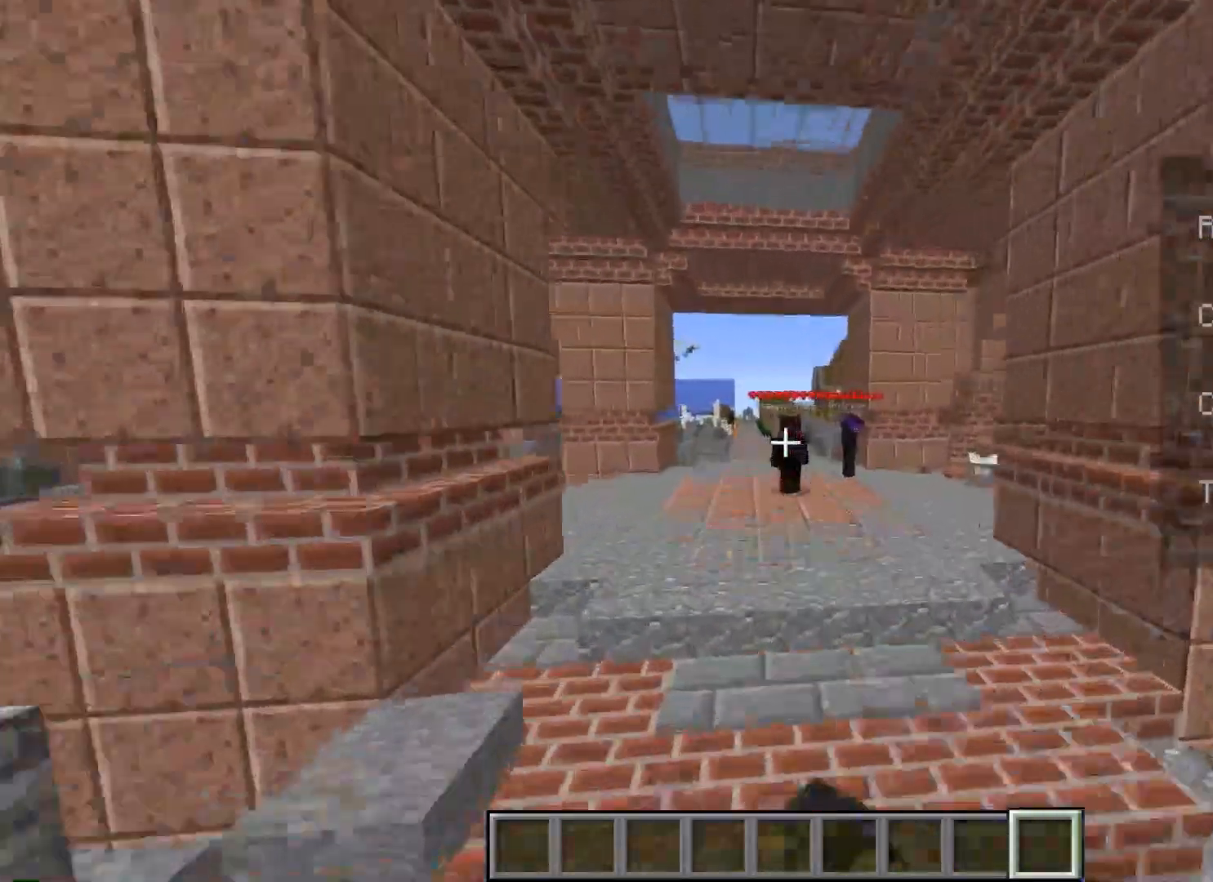
{"keys": [], "mouse": [], "events": [[234, "d", "down"], [334, "w", "up"], [367, "d", "up"]]}
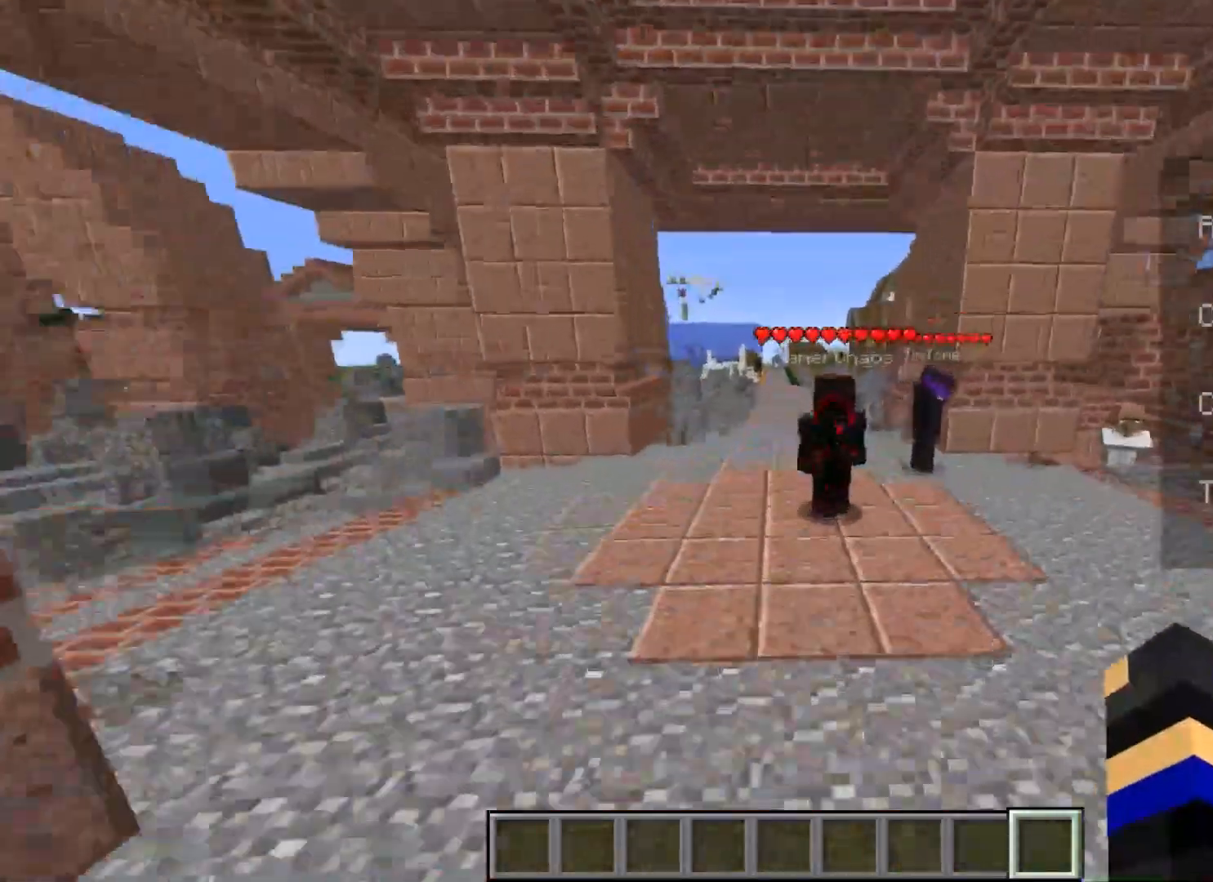
{"keys": [], "mouse": [], "events": [[400, "mouse_left", "down"], [467, "mouse_left", "up"]]}
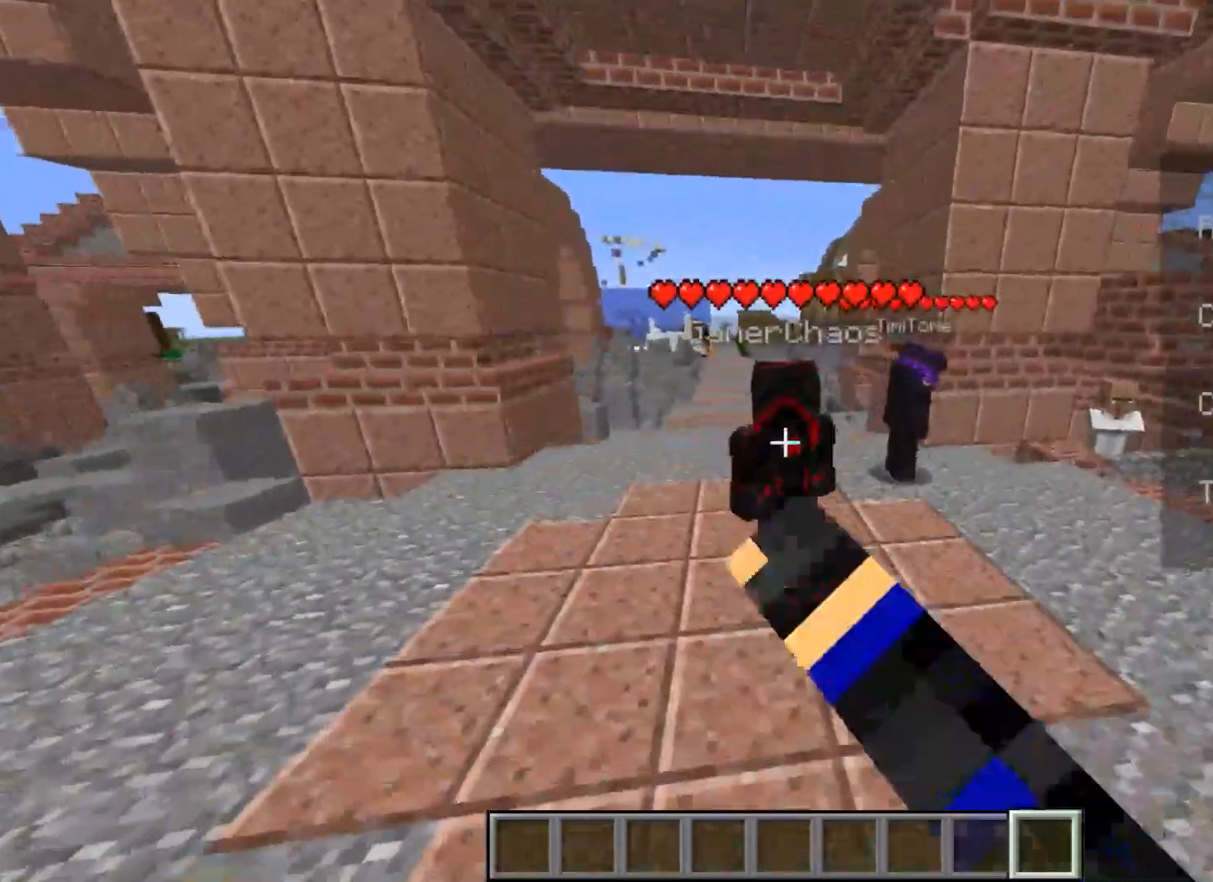
{"keys": [], "mouse": [], "events": [[34, "mouse_left", "down"], [167, "mouse_left", "up"]]}
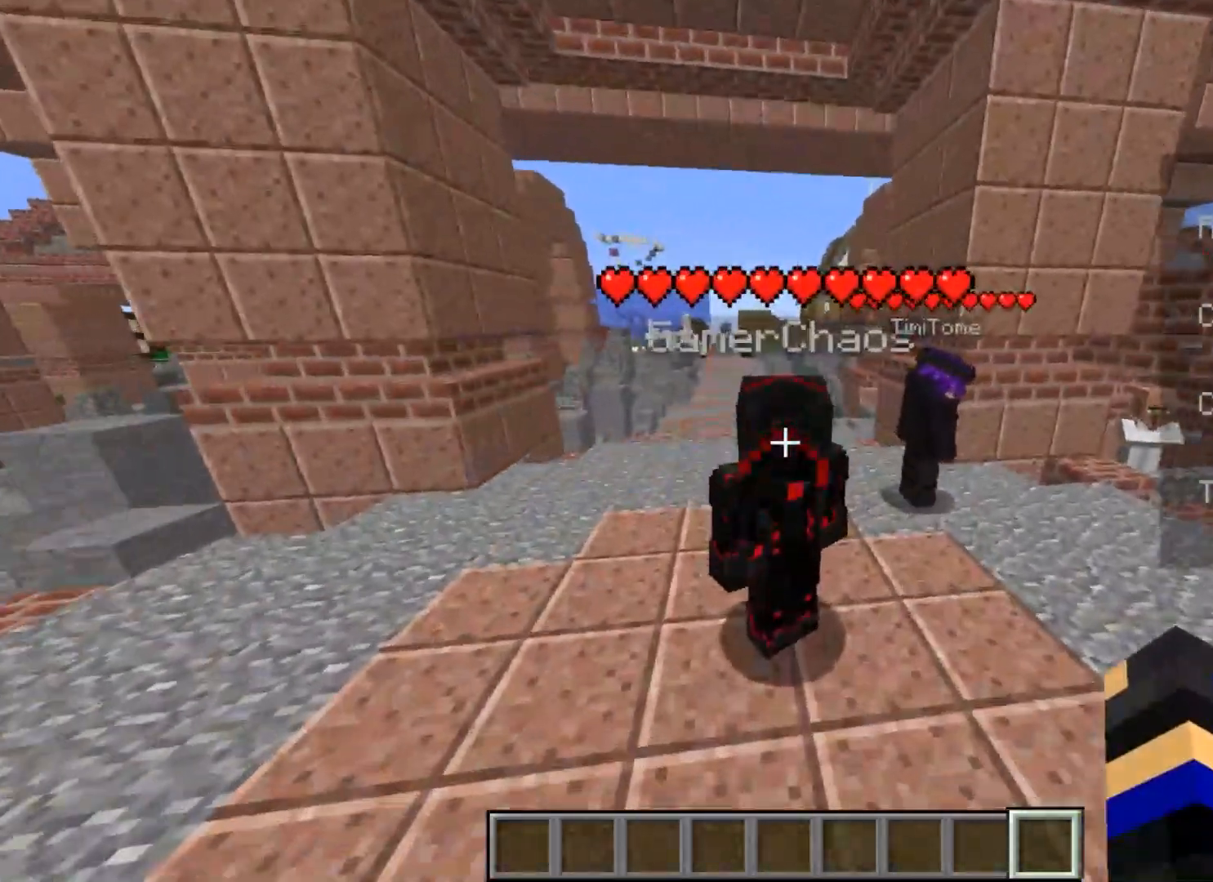
{"keys": [], "mouse": [], "events": [[100, "mouse_left", "down"], [200, "mouse_left", "up"]]}